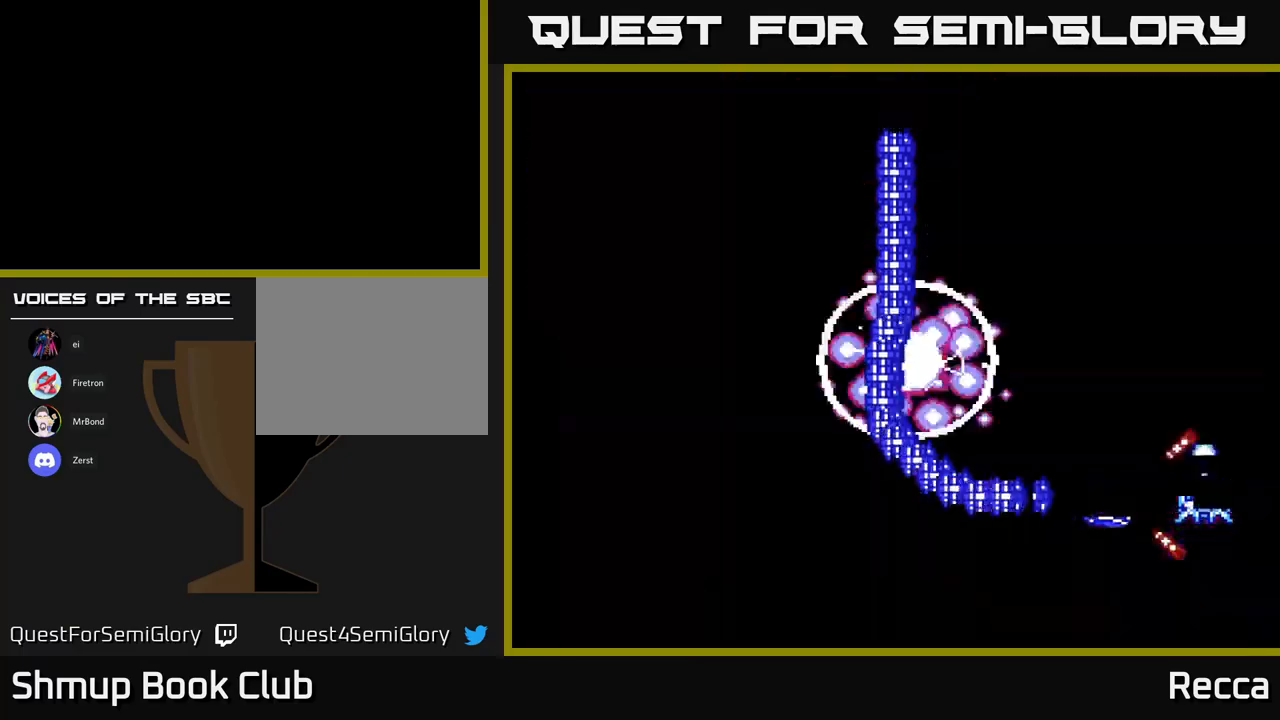
Gameplay with a controller (Xbox layout); each line is a JSON object with the inputs held at the frame after it. "events" lists button and stick changes between this image and that frame as [ms after this image, input, new state], when the widget could be followed in between. Not read: left_stick right_stick.
{"buttons": ["DPAD_UP", "DPAD_LEFT"], "events": [[500, "DPAD_LEFT", "down"]]}
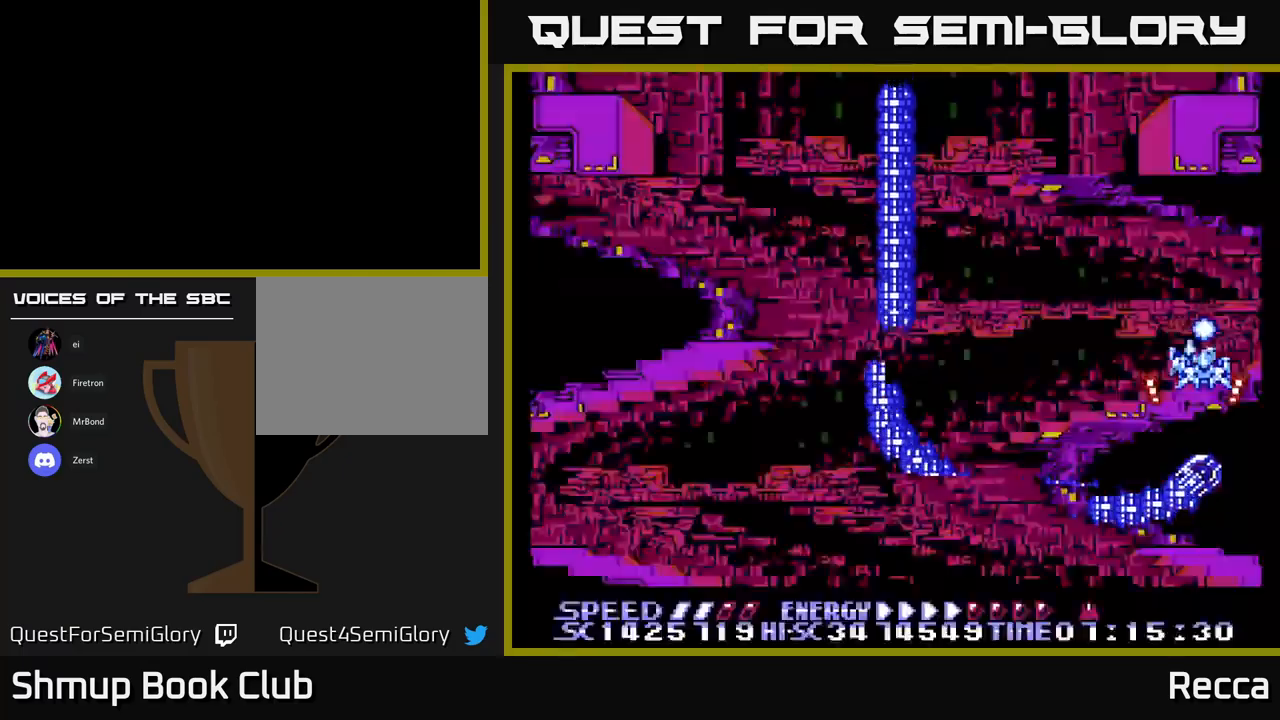
{"buttons": [], "events": [[400, "DPAD_LEFT", "up"], [400, "DPAD_UP", "up"]]}
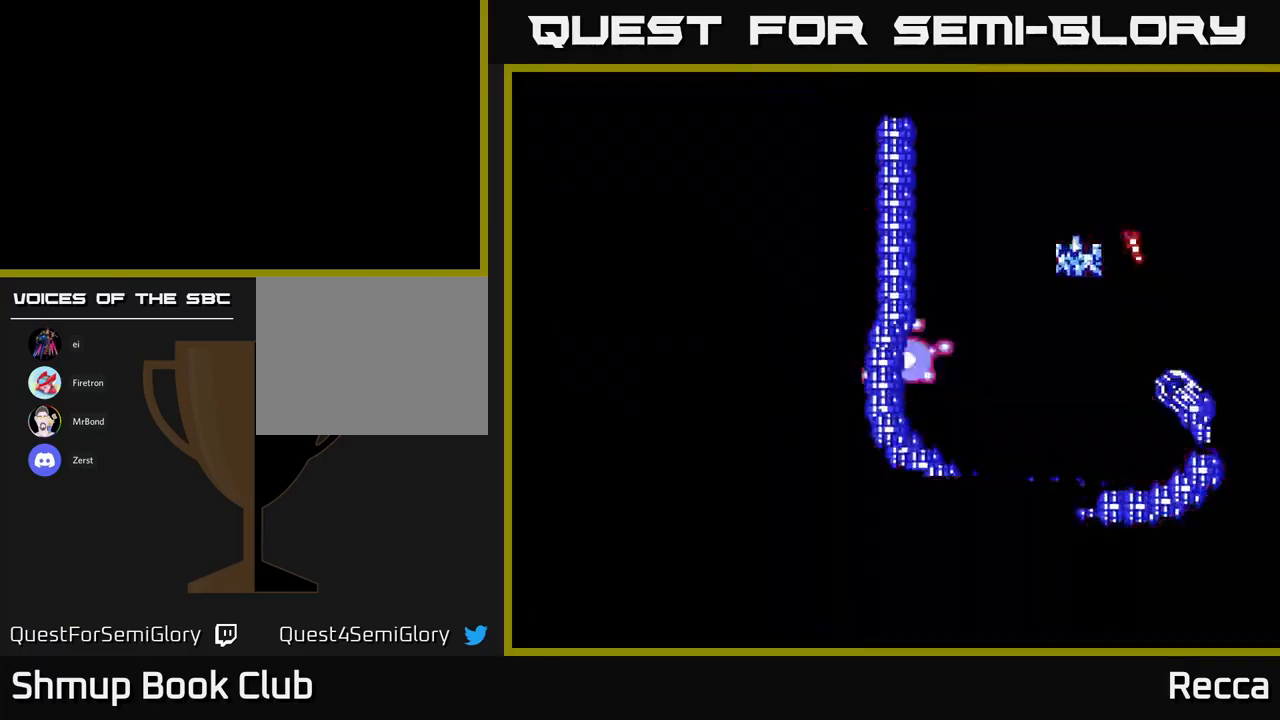
{"buttons": ["DPAD_UP", "DPAD_LEFT"], "events": [[316, "DPAD_LEFT", "down"], [350, "DPAD_UP", "down"]]}
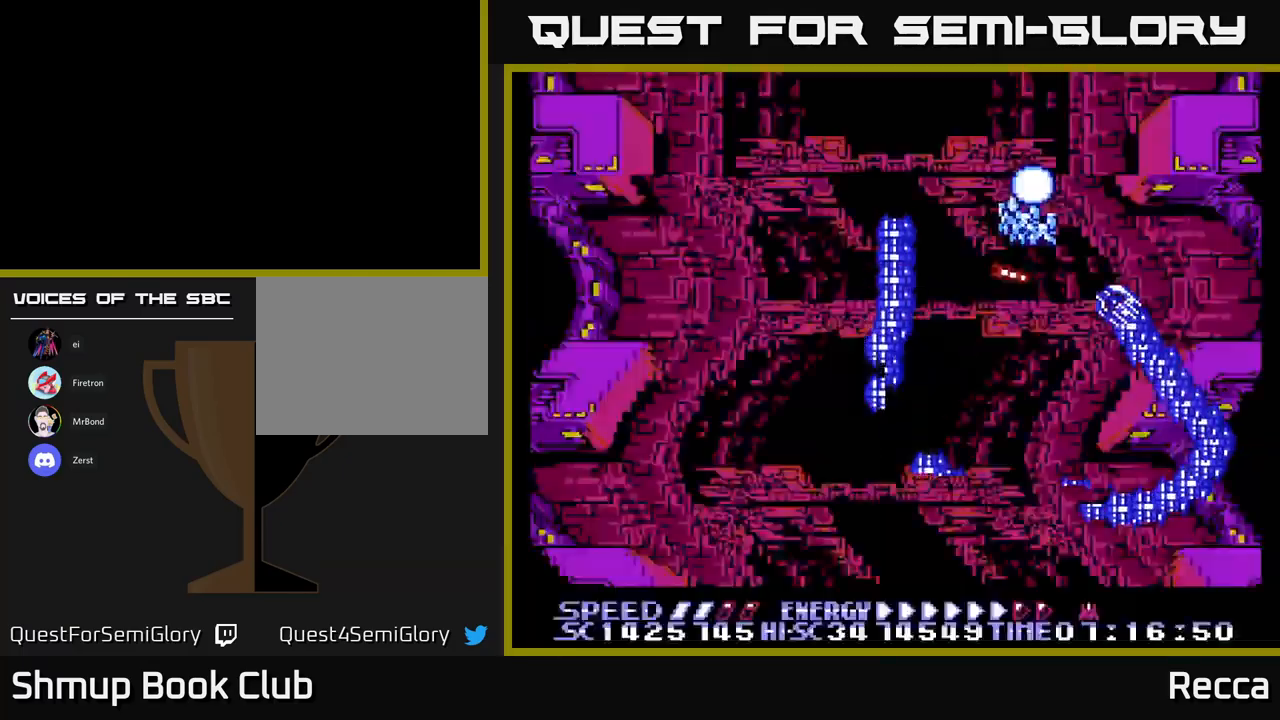
{"buttons": ["DPAD_LEFT"], "events": [[66, "DPAD_LEFT", "up"], [66, "DPAD_UP", "up"], [200, "DPAD_LEFT", "down"]]}
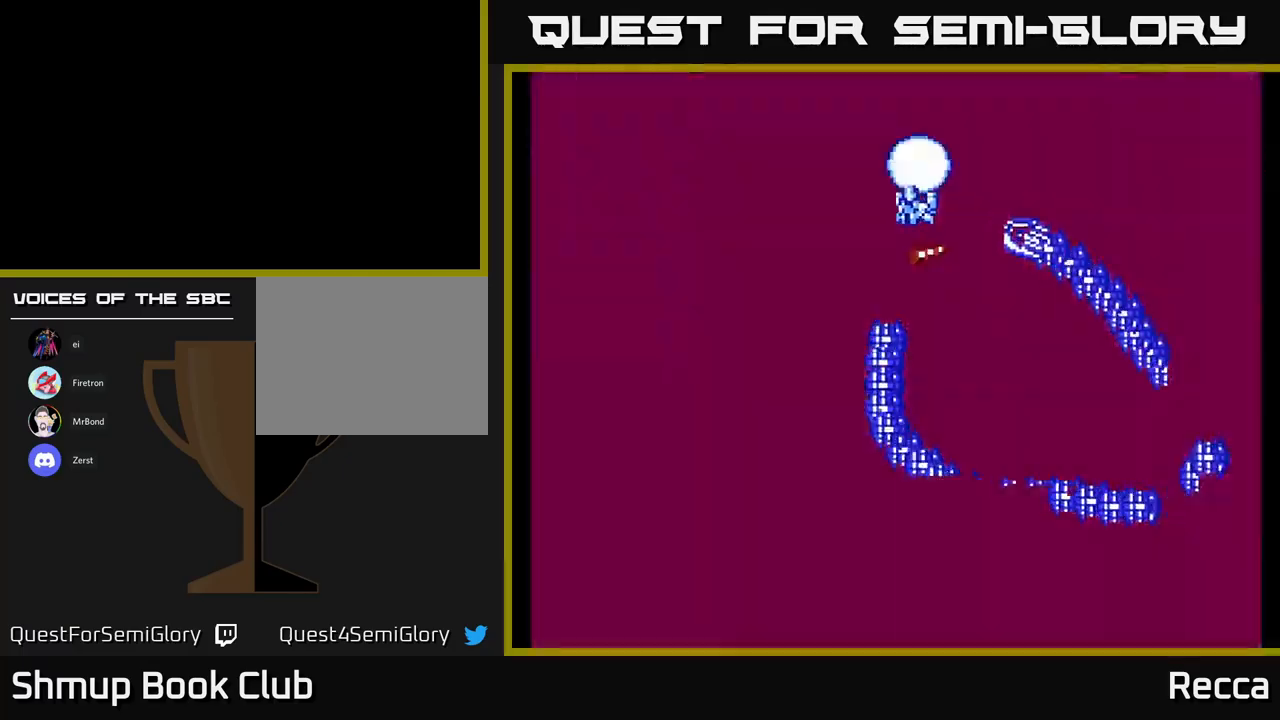
{"buttons": ["DPAD_LEFT"], "events": [[83, "DPAD_DOWN", "down"], [250, "DPAD_DOWN", "up"], [316, "DPAD_UP", "down"], [400, "DPAD_UP", "up"]]}
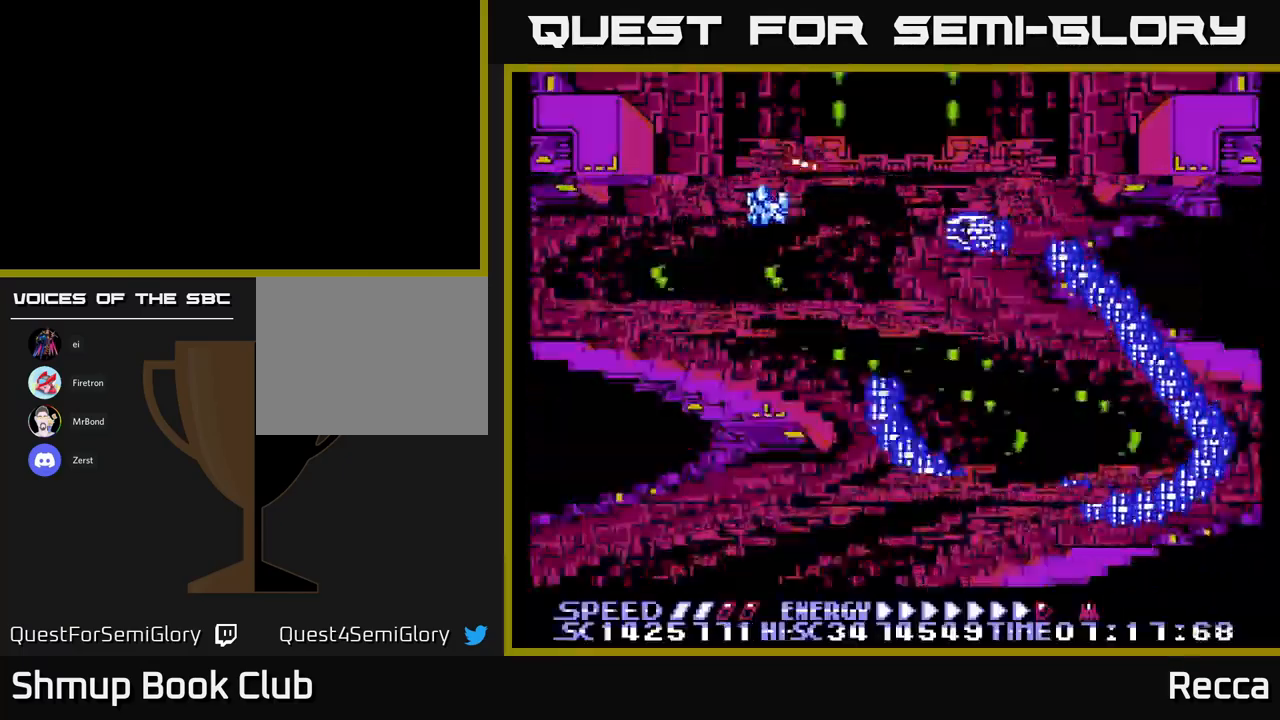
{"buttons": ["A"], "events": [[350, "A", "down"], [350, "DPAD_LEFT", "up"]]}
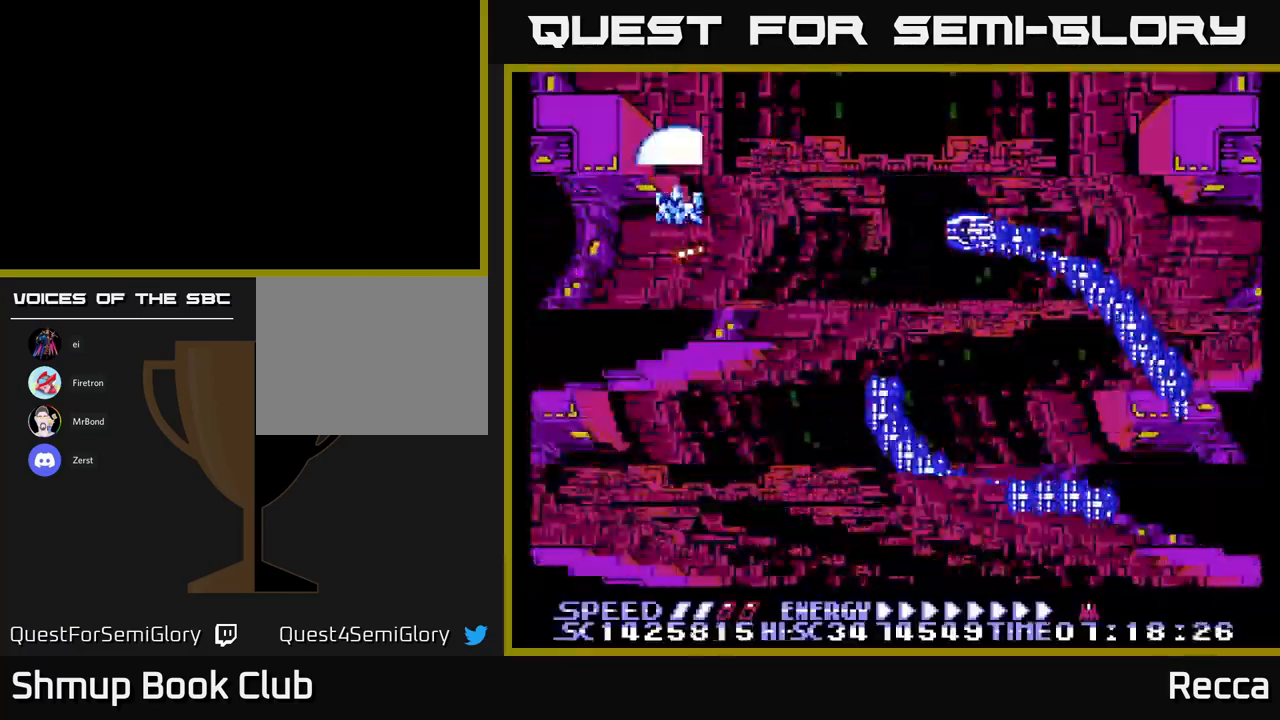
{"buttons": ["A", "DPAD_LEFT"], "events": [[133, "DPAD_LEFT", "down"], [266, "DPAD_LEFT", "up"], [466, "DPAD_LEFT", "down"]]}
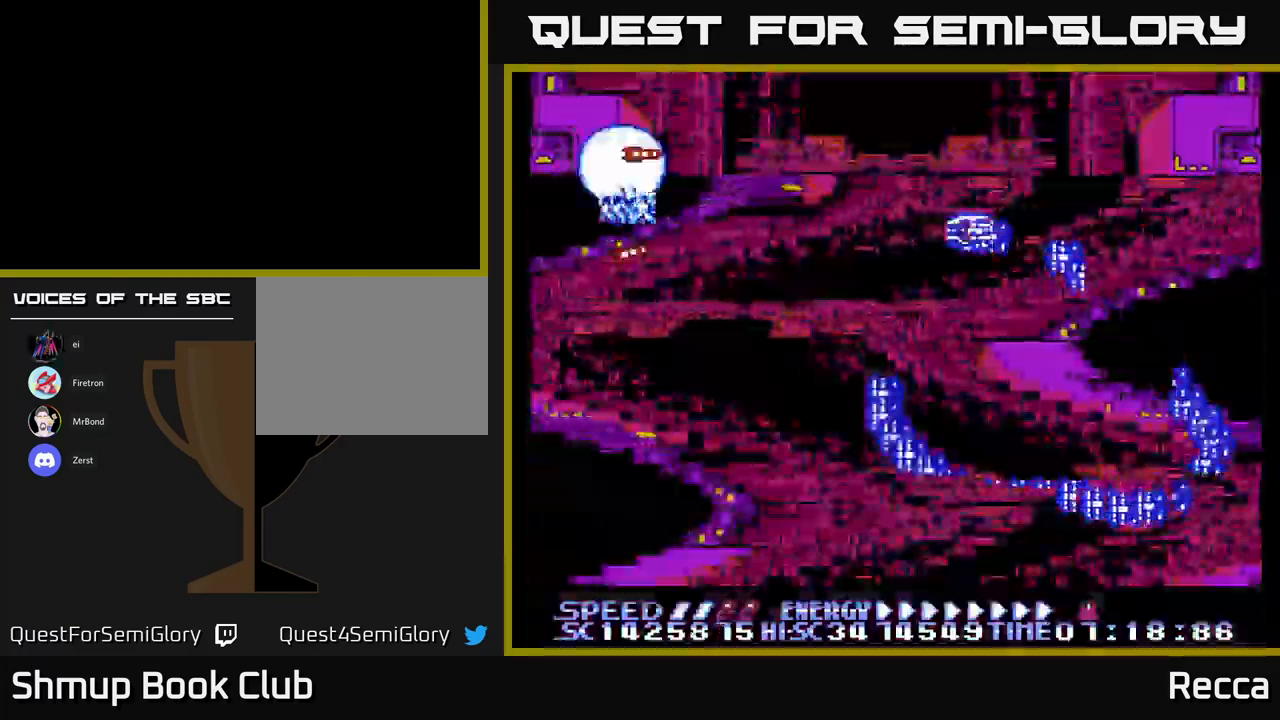
{"buttons": ["A"], "events": [[116, "DPAD_LEFT", "up"]]}
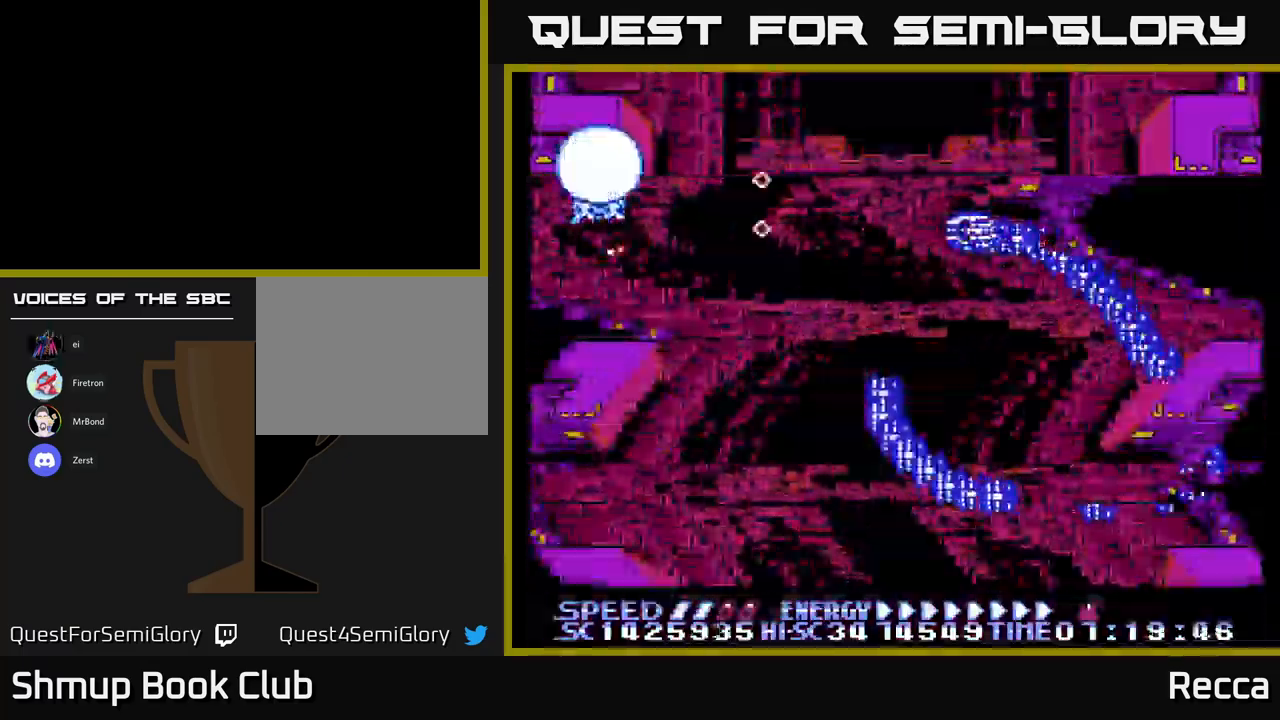
{"buttons": ["A", "DPAD_DOWN"], "events": [[100, "DPAD_DOWN", "down"]]}
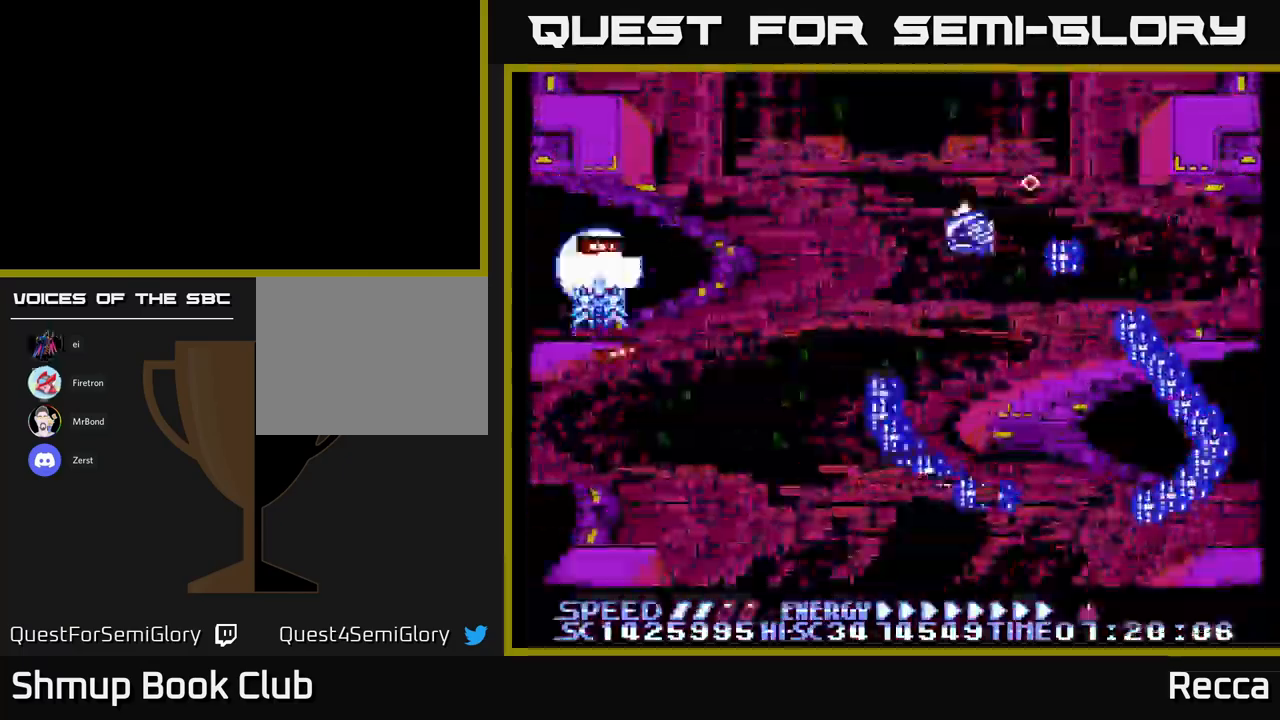
{"buttons": ["A", "DPAD_DOWN"], "events": []}
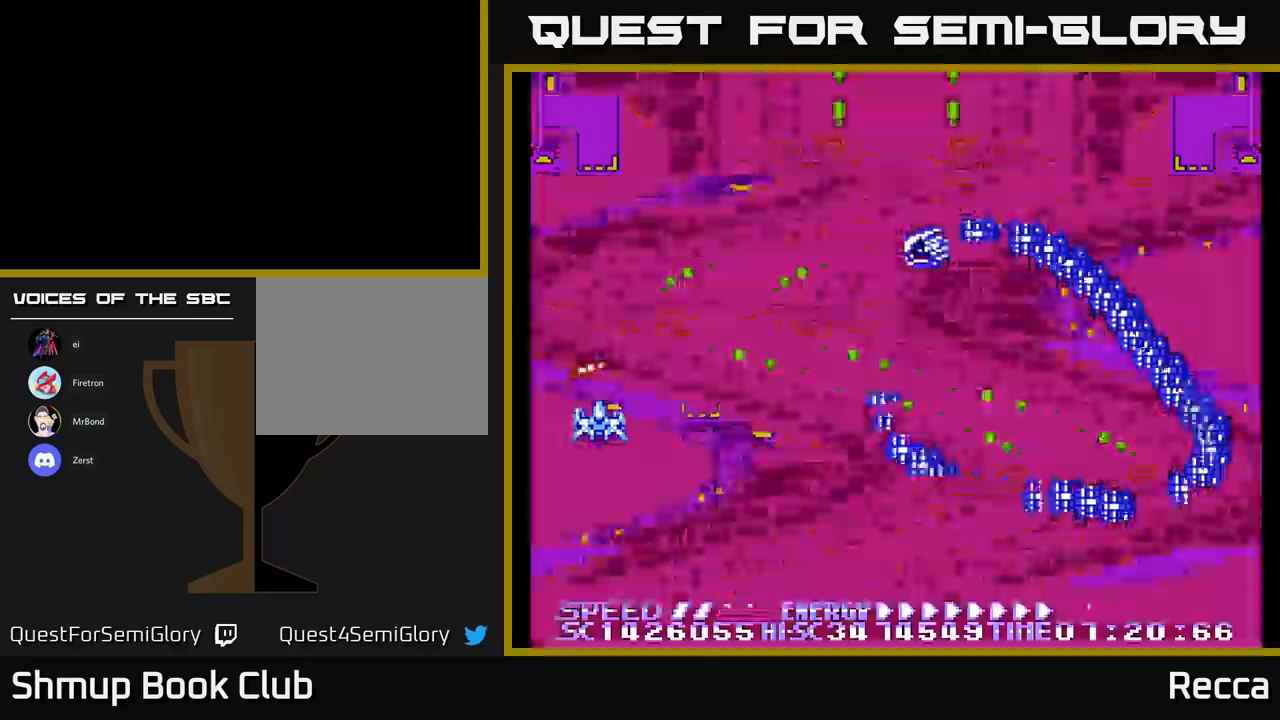
{"buttons": ["A", "DPAD_DOWN", "DPAD_RIGHT"], "events": [[83, "X", "down"], [117, "DPAD_RIGHT", "down"], [250, "X", "up"]]}
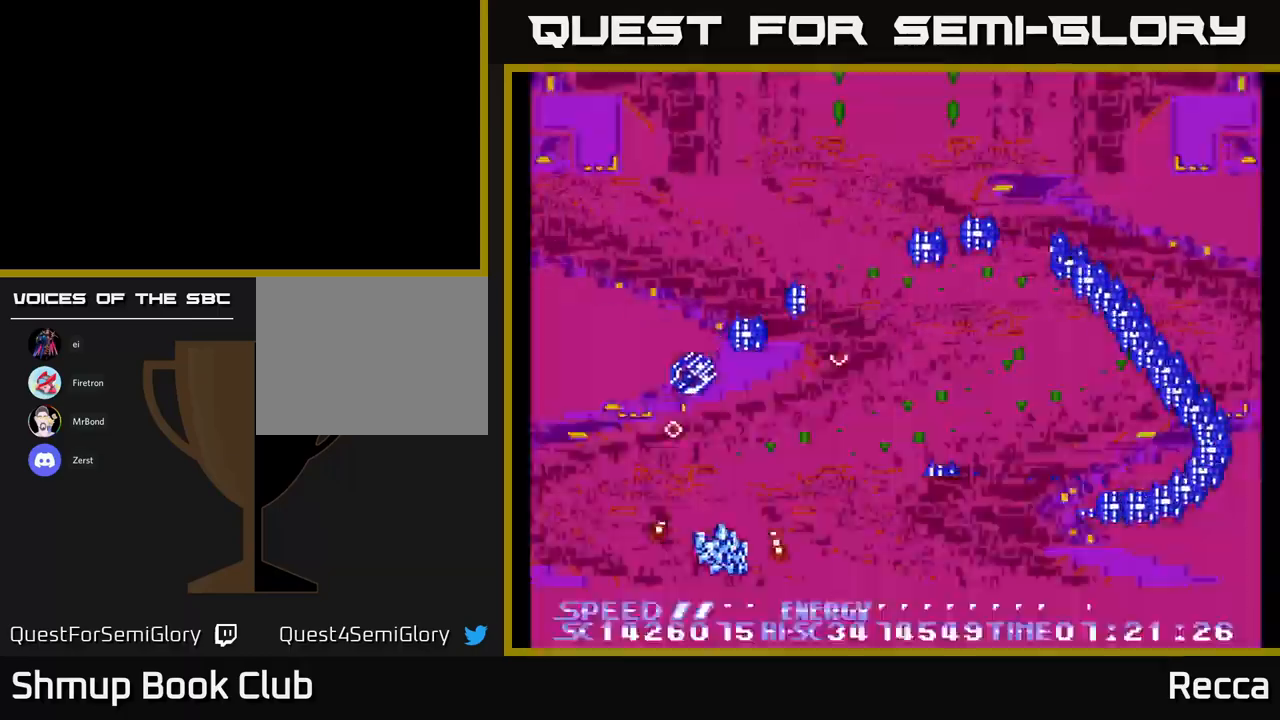
{"buttons": ["DPAD_RIGHT"], "events": [[133, "DPAD_DOWN", "up"], [217, "A", "up"]]}
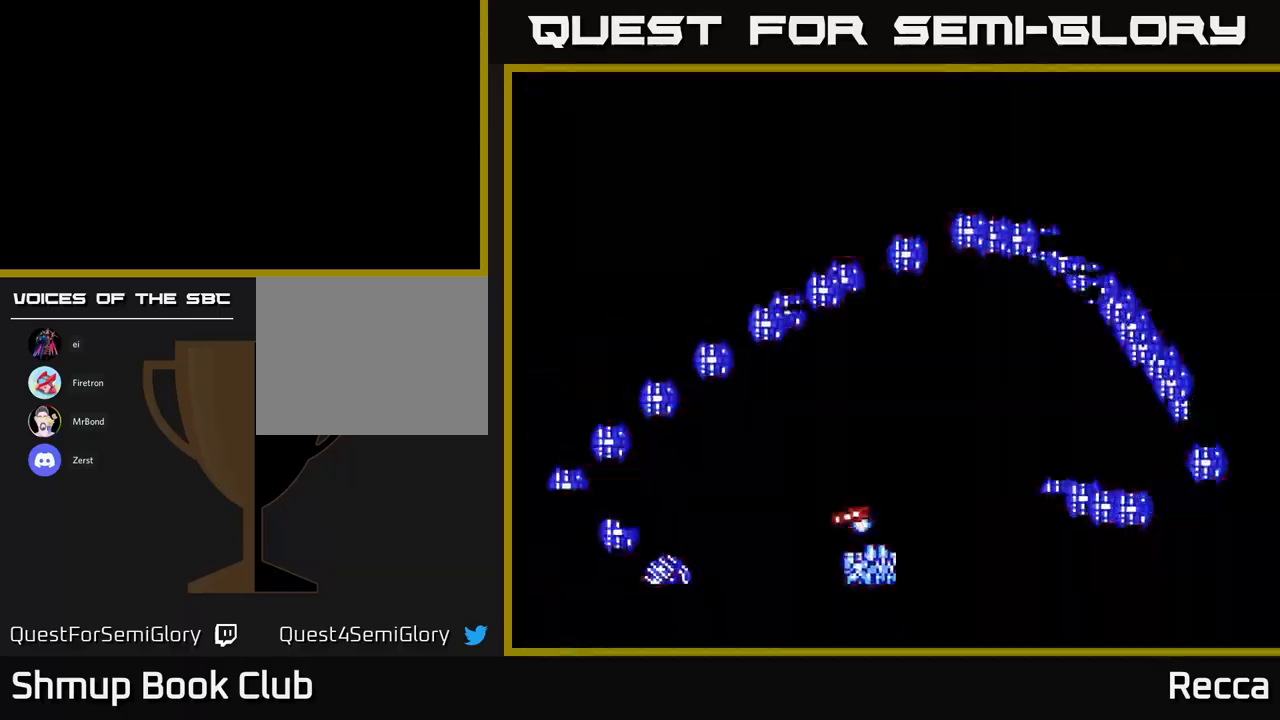
{"buttons": ["A", "DPAD_DOWN", "DPAD_RIGHT"], "events": [[17, "A", "down"], [450, "DPAD_DOWN", "down"]]}
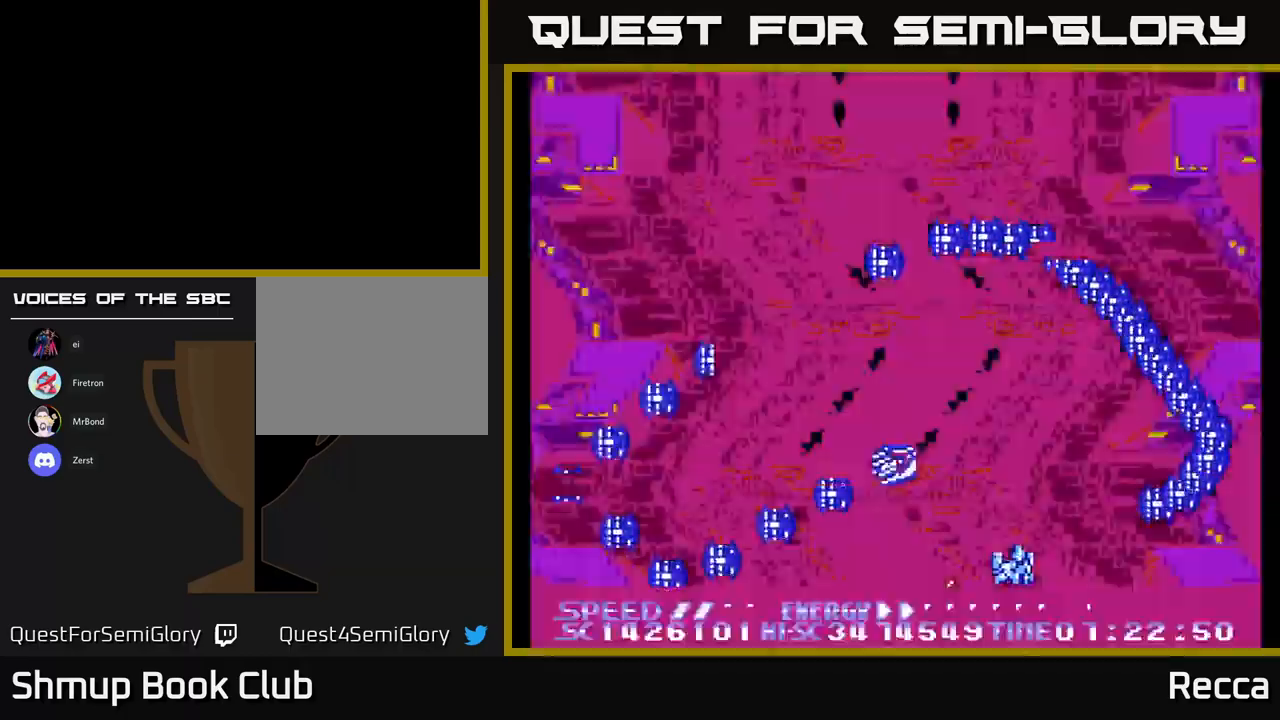
{"buttons": ["A"], "events": [[117, "DPAD_DOWN", "up"], [233, "DPAD_RIGHT", "up"]]}
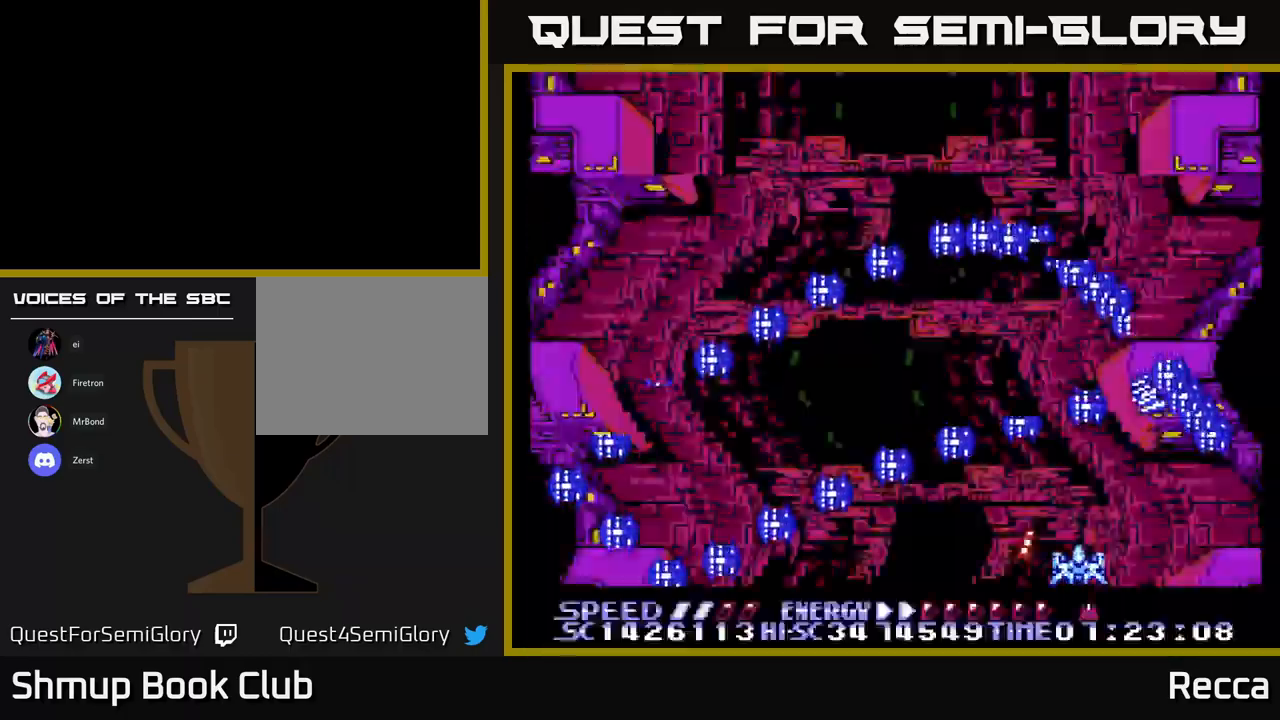
{"buttons": ["A"], "events": [[33, "DPAD_RIGHT", "down"], [133, "DPAD_RIGHT", "up"], [283, "DPAD_RIGHT", "down"], [467, "DPAD_RIGHT", "up"]]}
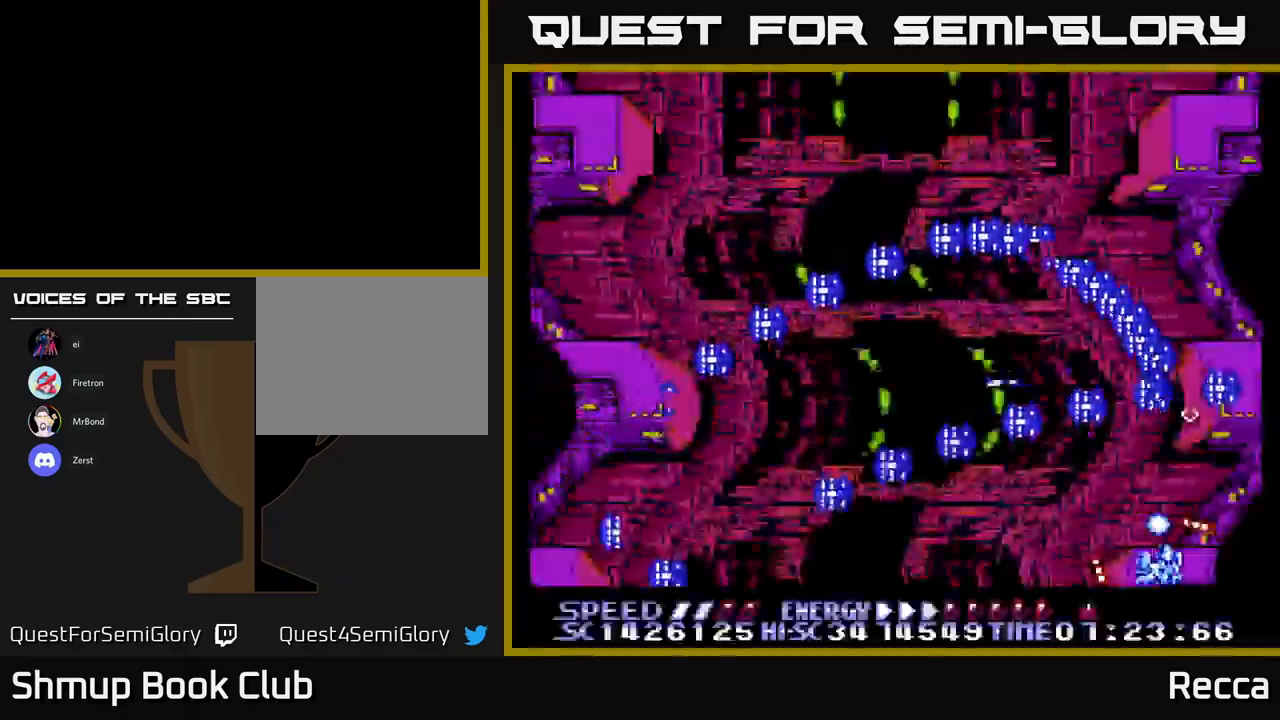
{"buttons": ["A"], "events": [[83, "DPAD_LEFT", "down"], [267, "DPAD_LEFT", "up"]]}
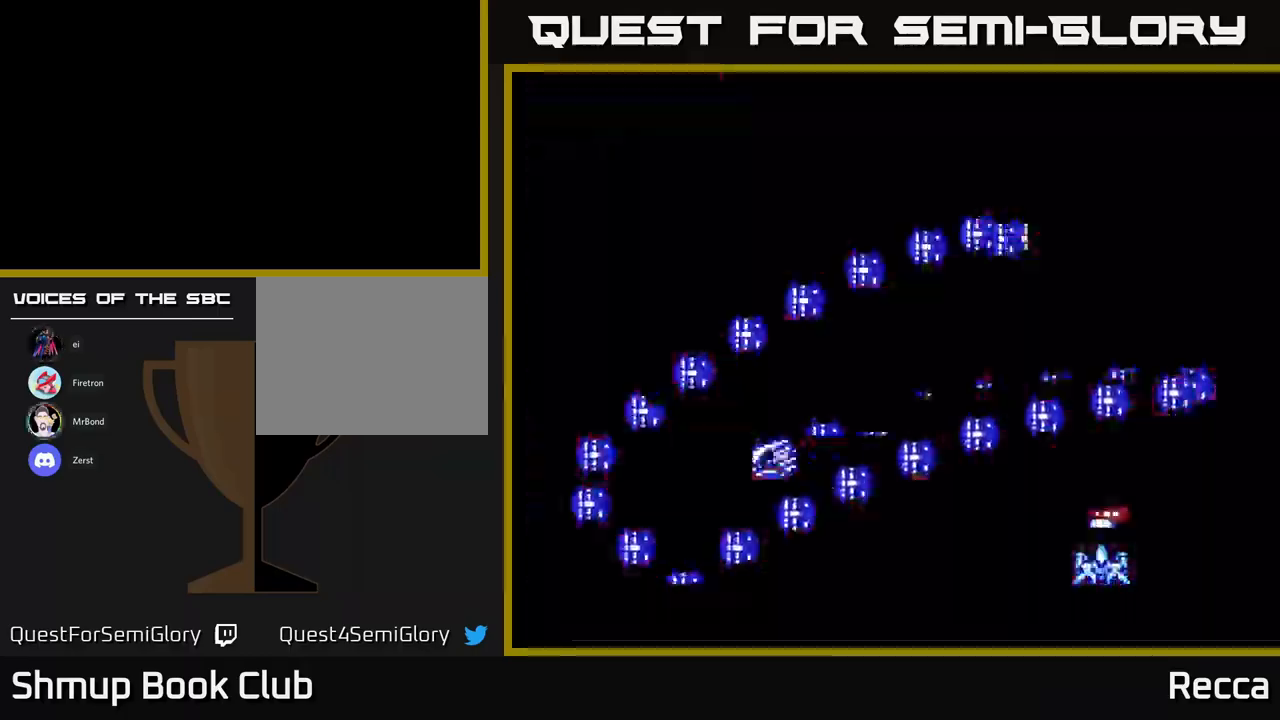
{"buttons": ["A"], "events": []}
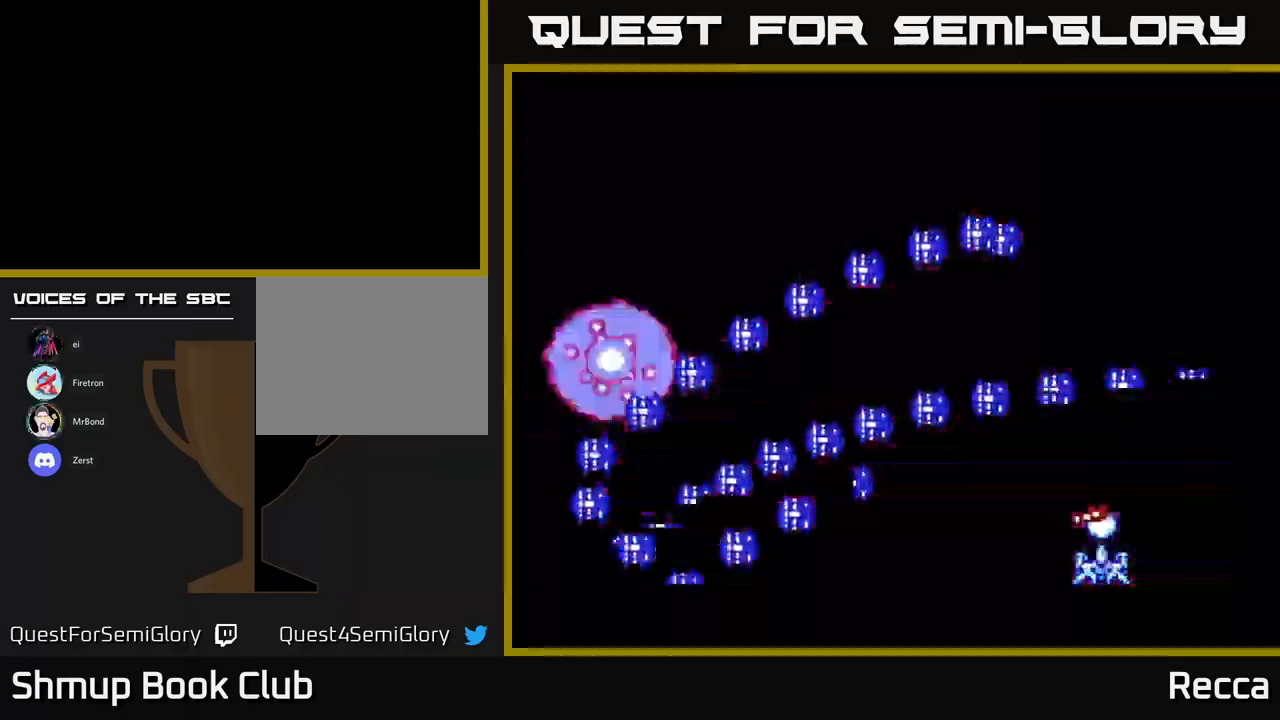
{"buttons": ["A"], "events": []}
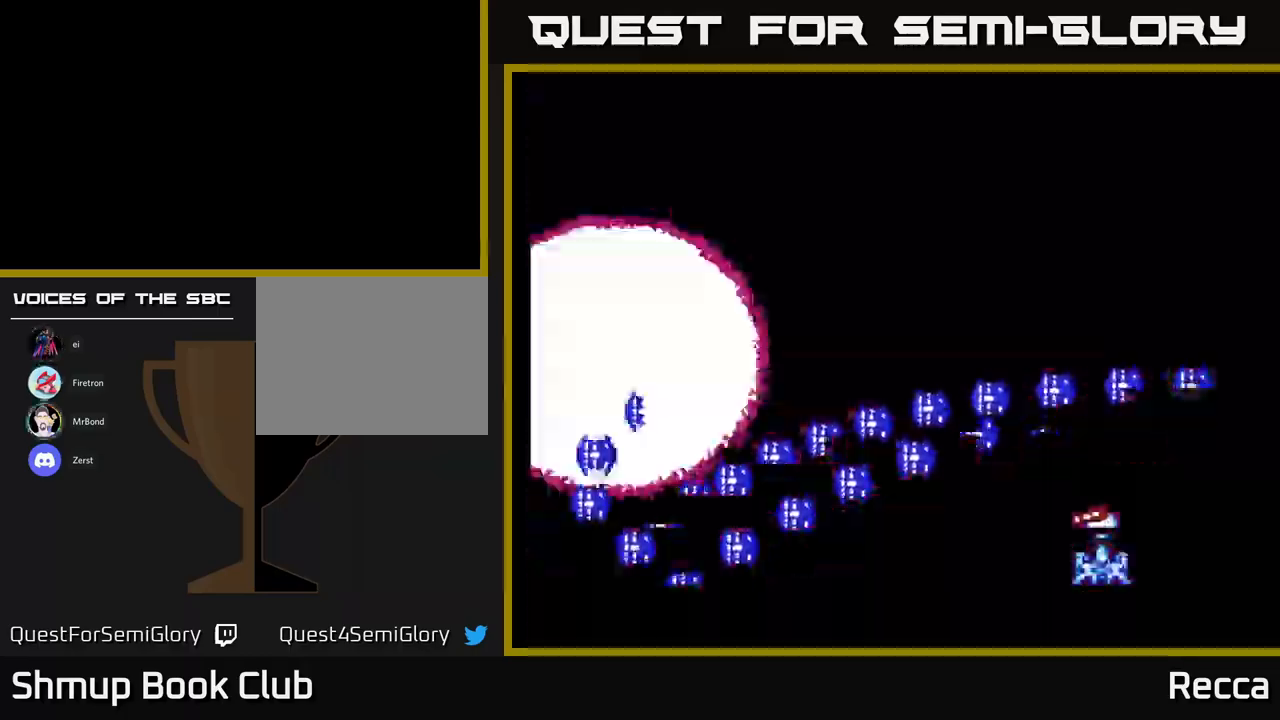
{"buttons": [], "events": [[367, "A", "up"]]}
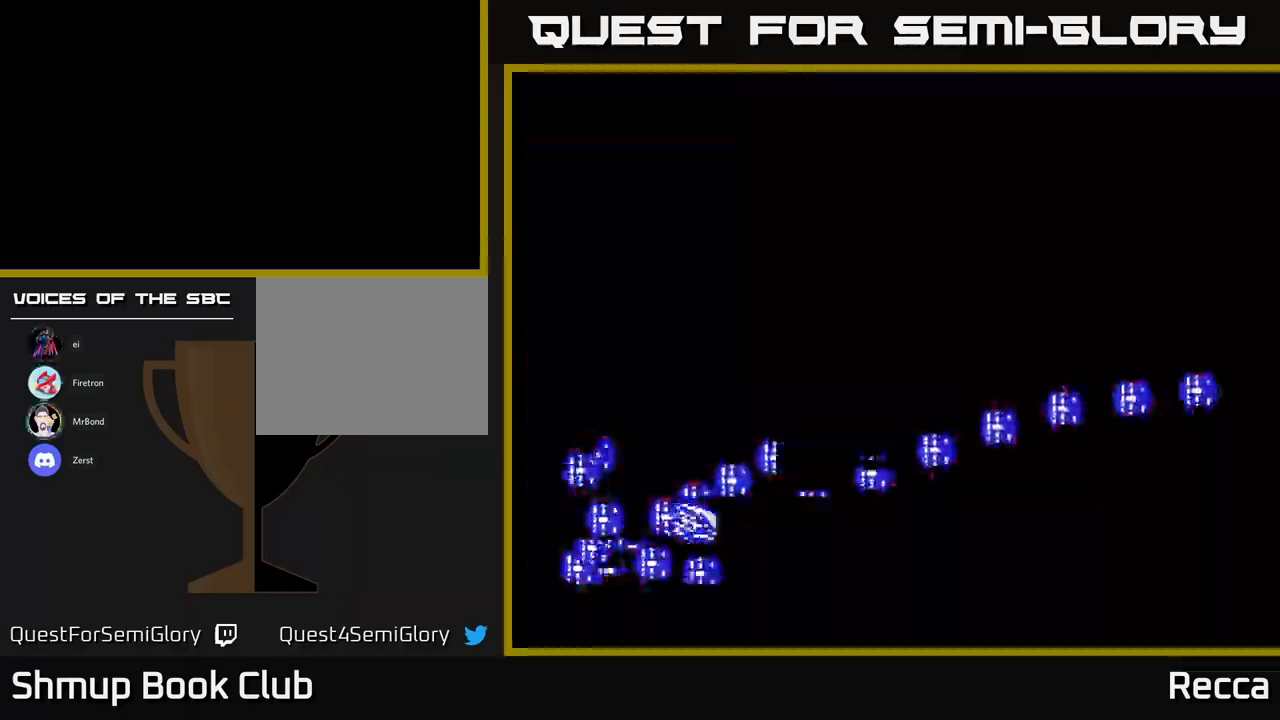
{"buttons": [], "events": []}
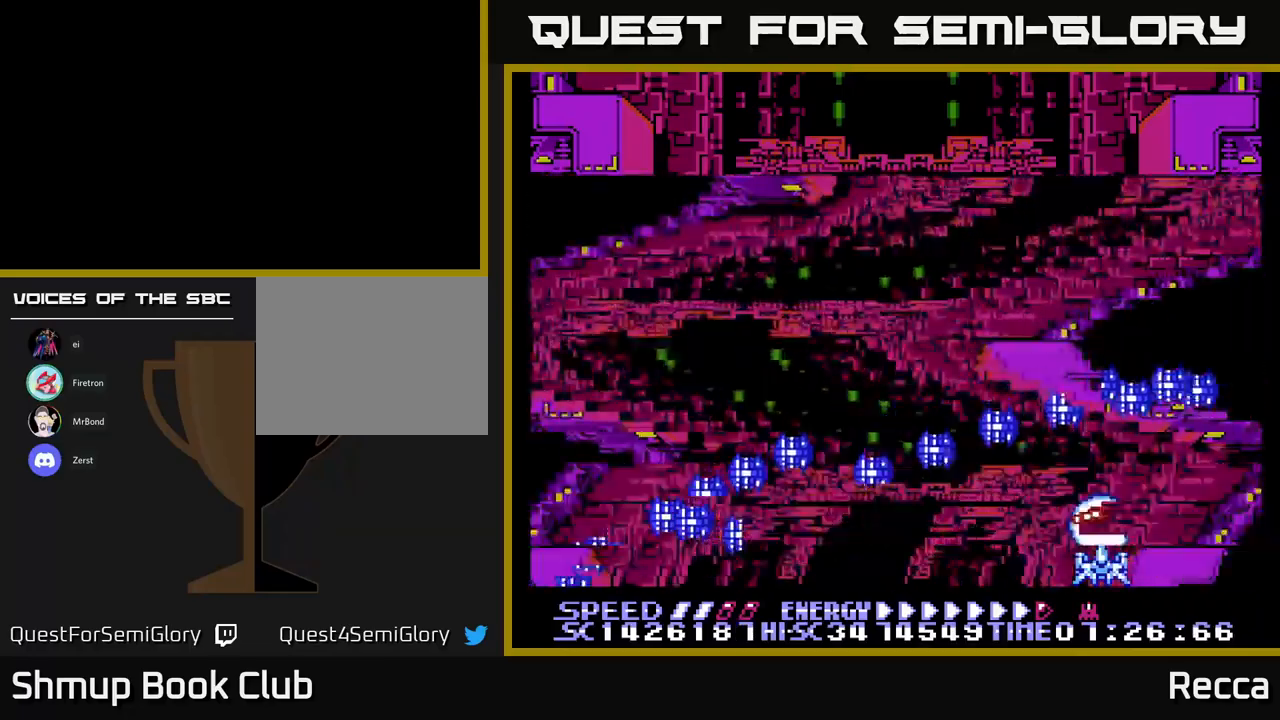
{"buttons": ["A", "DPAD_RIGHT"], "events": [[167, "A", "down"], [400, "DPAD_RIGHT", "down"]]}
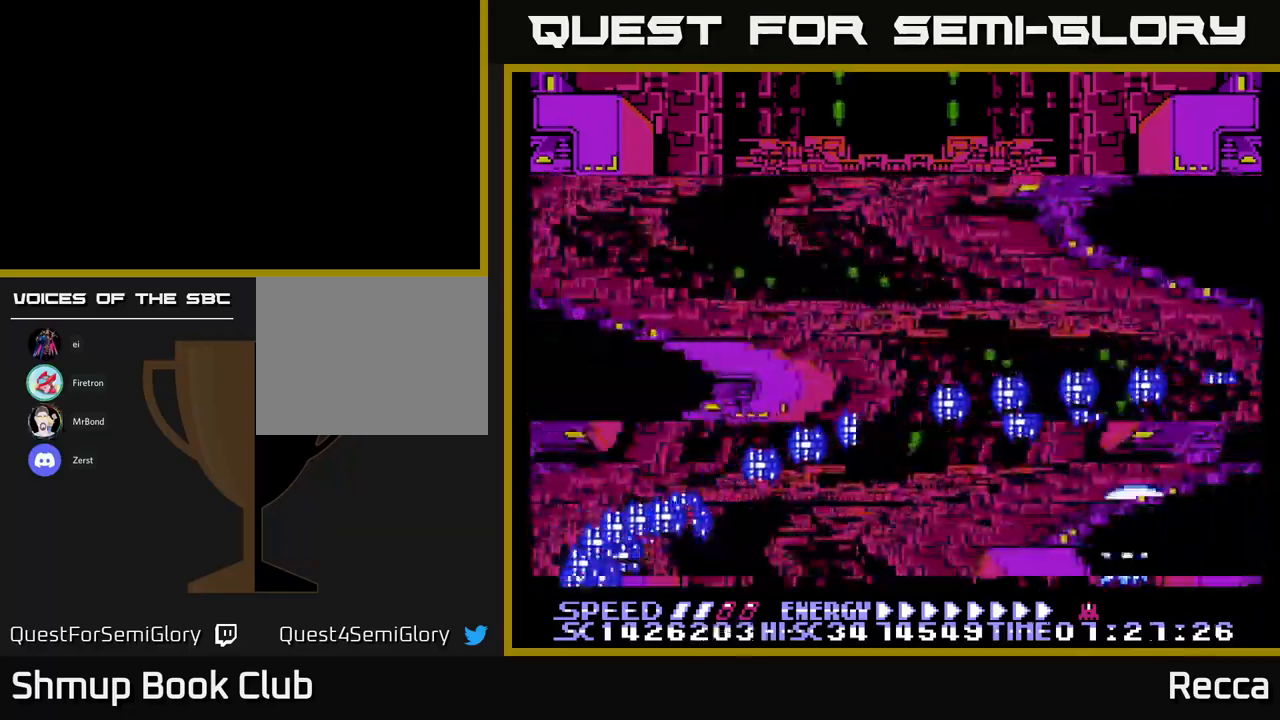
{"buttons": ["A", "DPAD_RIGHT"], "events": [[34, "DPAD_RIGHT", "up"], [200, "DPAD_RIGHT", "down"], [300, "DPAD_RIGHT", "up"], [417, "DPAD_RIGHT", "down"]]}
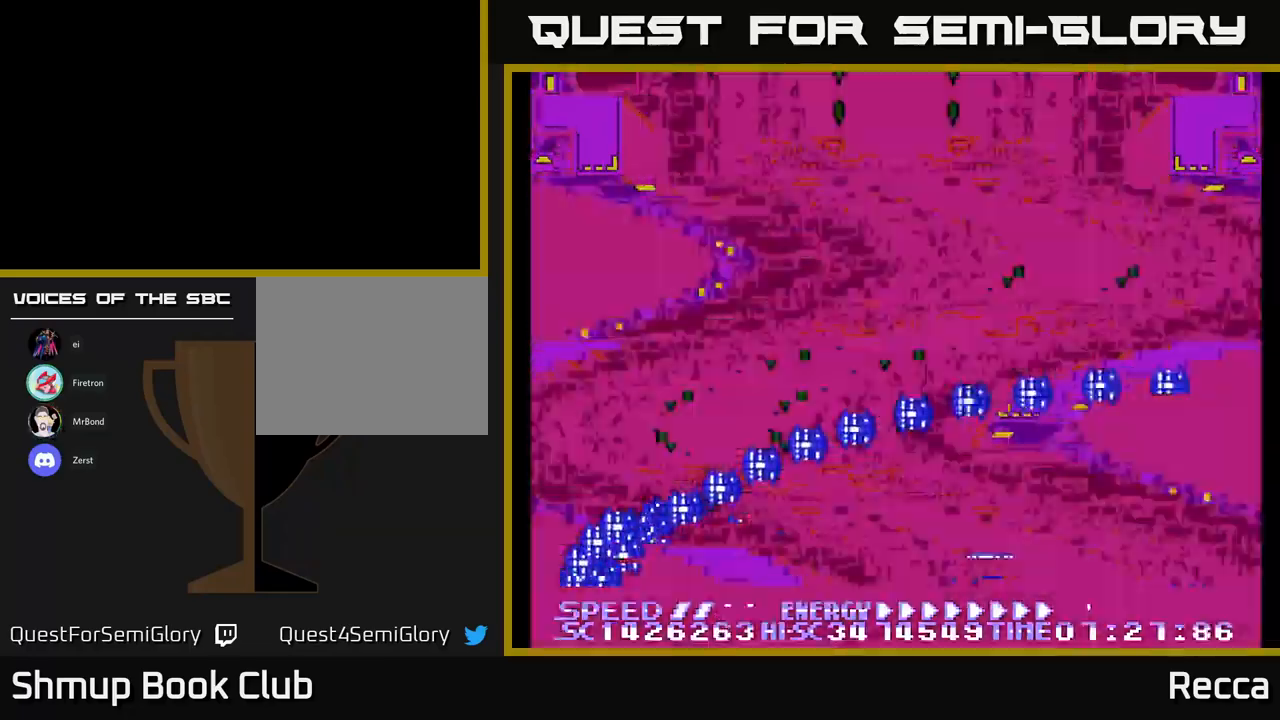
{"buttons": ["A", "DPAD_UP"], "events": [[84, "DPAD_UP", "down"], [100, "DPAD_RIGHT", "up"], [250, "DPAD_RIGHT", "down"], [350, "DPAD_RIGHT", "up"]]}
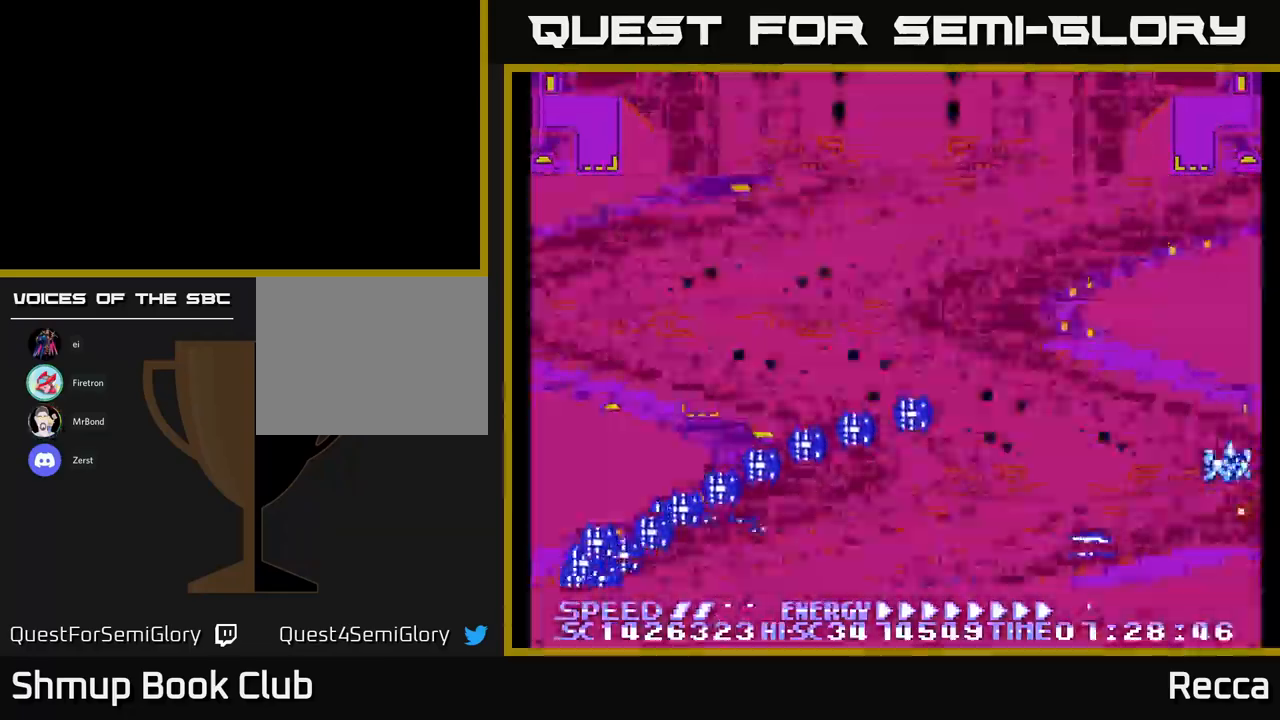
{"buttons": ["A", "DPAD_UP"], "events": [[200, "DPAD_LEFT", "down"], [434, "DPAD_LEFT", "up"]]}
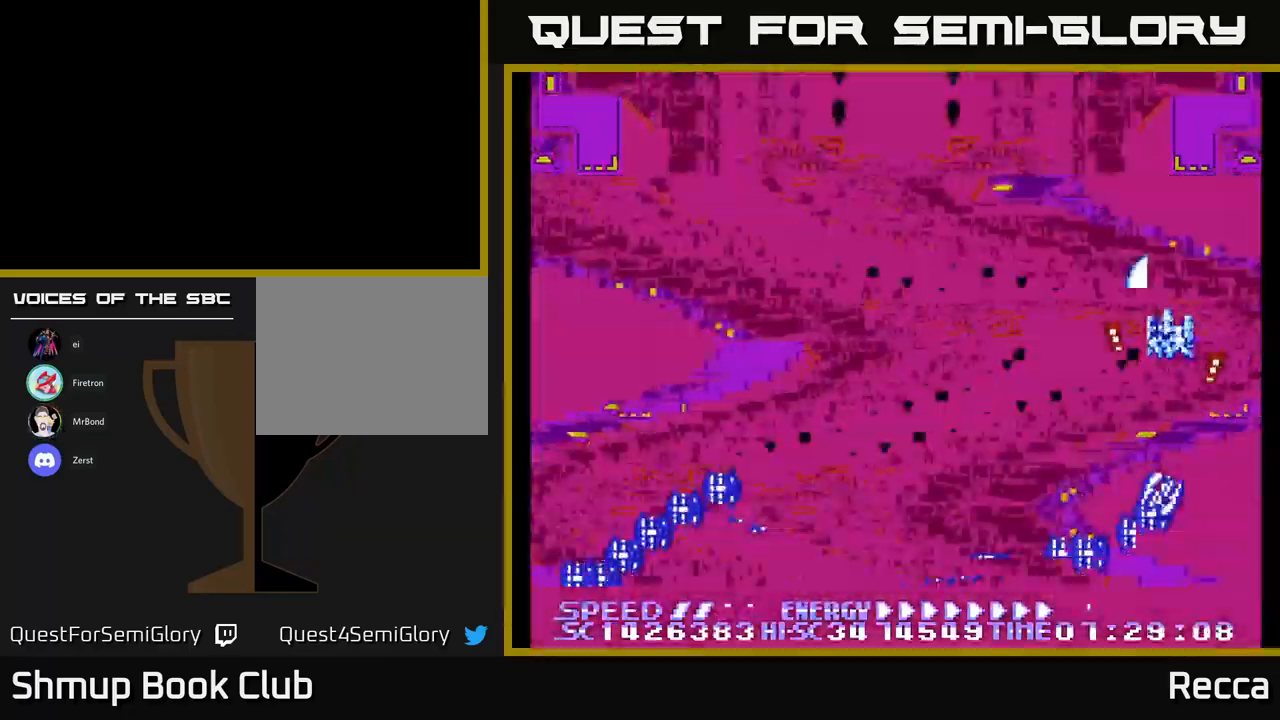
{"buttons": ["A", "DPAD_UP", "DPAD_LEFT"], "events": [[34, "DPAD_LEFT", "down"], [250, "DPAD_UP", "up"], [400, "DPAD_UP", "down"]]}
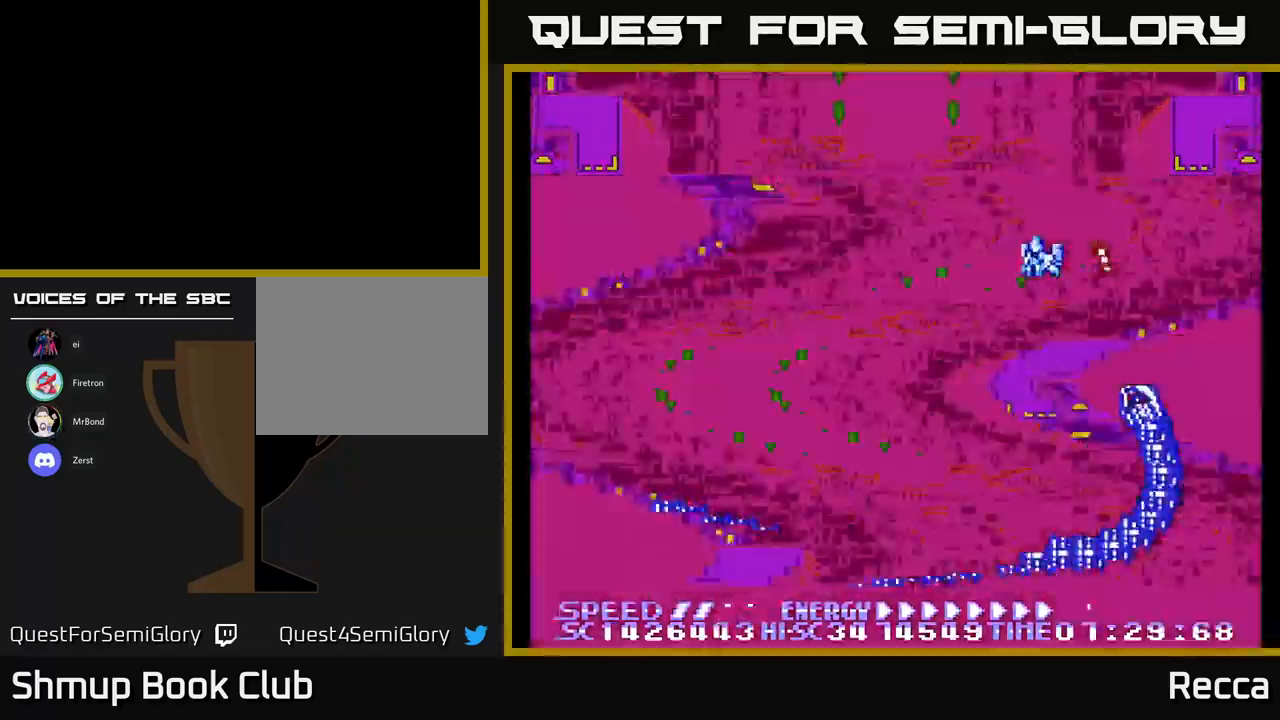
{"buttons": ["A", "DPAD_UP", "DPAD_LEFT"], "events": [[100, "DPAD_UP", "up"], [500, "DPAD_UP", "down"]]}
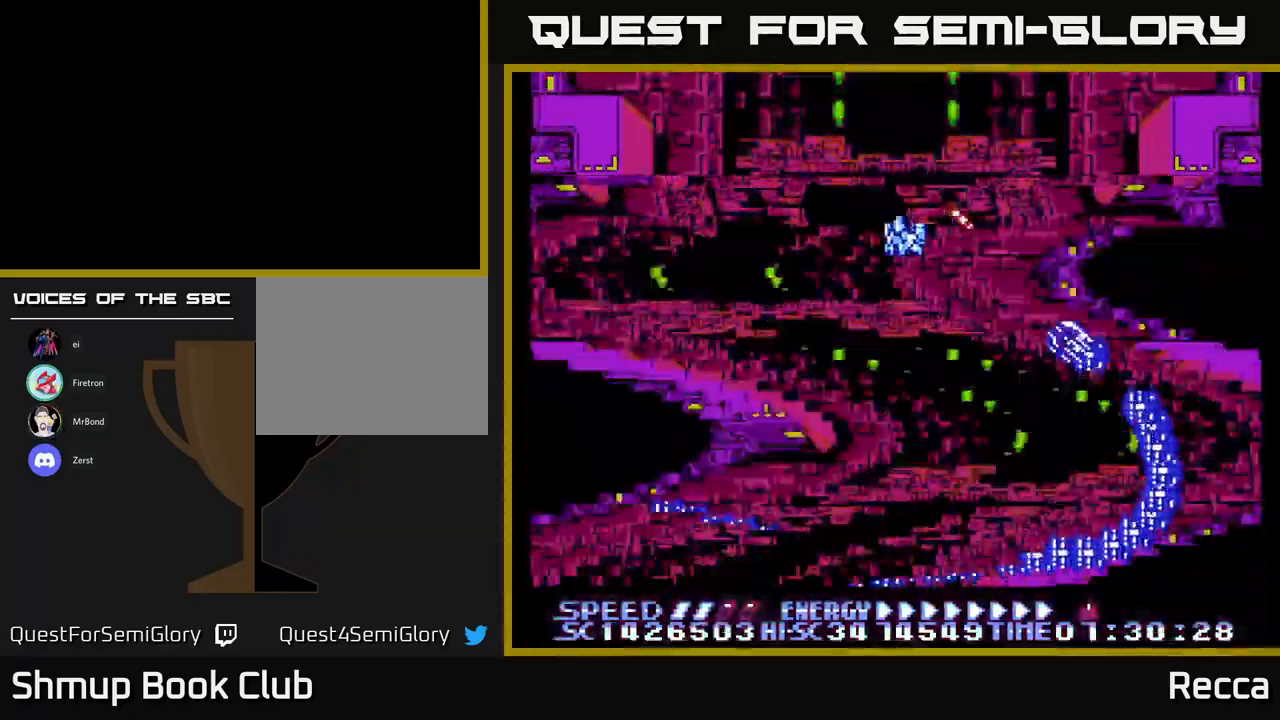
{"buttons": ["A", "DPAD_LEFT"], "events": [[134, "DPAD_UP", "up"]]}
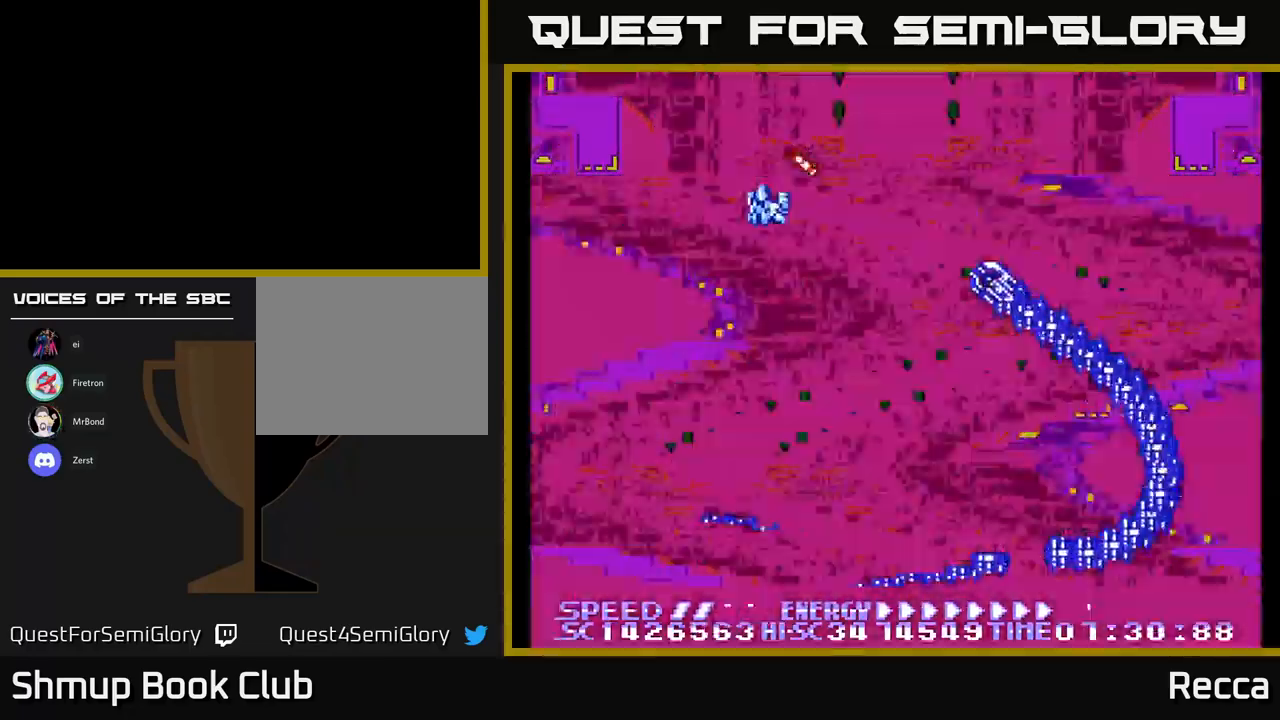
{"buttons": ["A", "DPAD_DOWN", "DPAD_LEFT"], "events": [[184, "DPAD_LEFT", "up"], [367, "DPAD_LEFT", "down"], [500, "DPAD_DOWN", "down"]]}
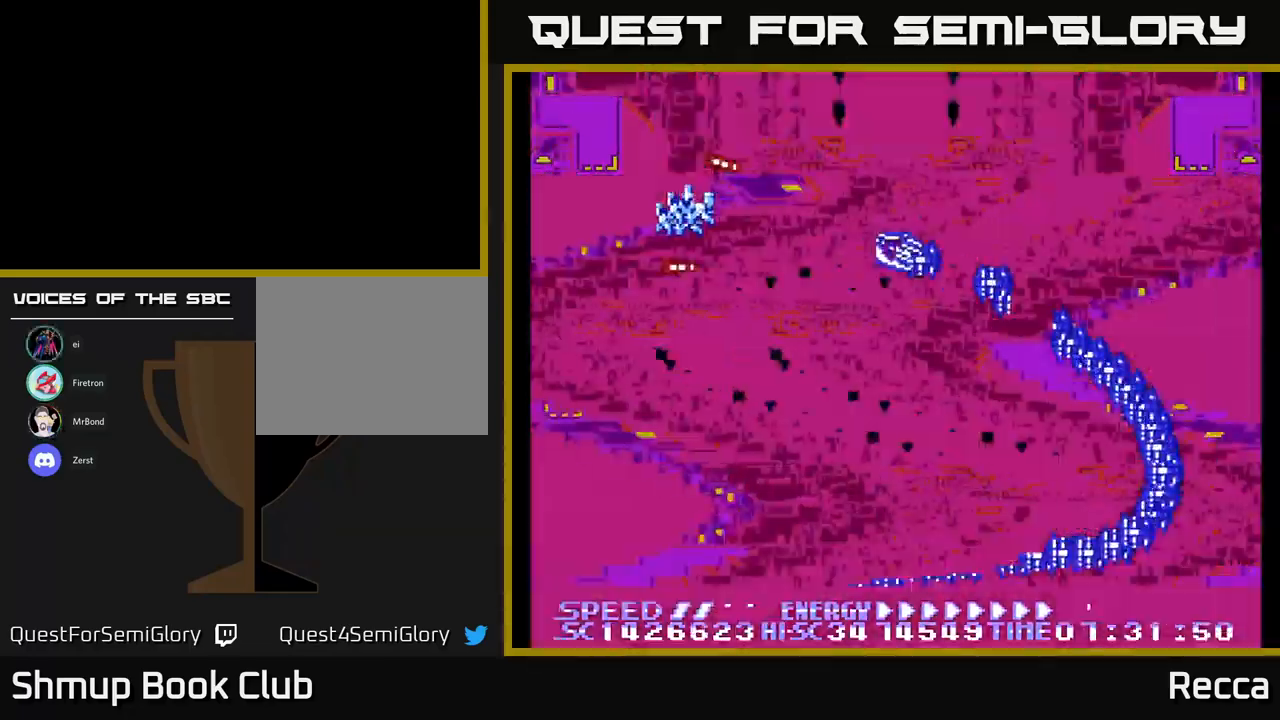
{"buttons": ["A", "DPAD_DOWN"], "events": [[34, "DPAD_LEFT", "up"], [217, "DPAD_LEFT", "down"], [317, "DPAD_LEFT", "up"]]}